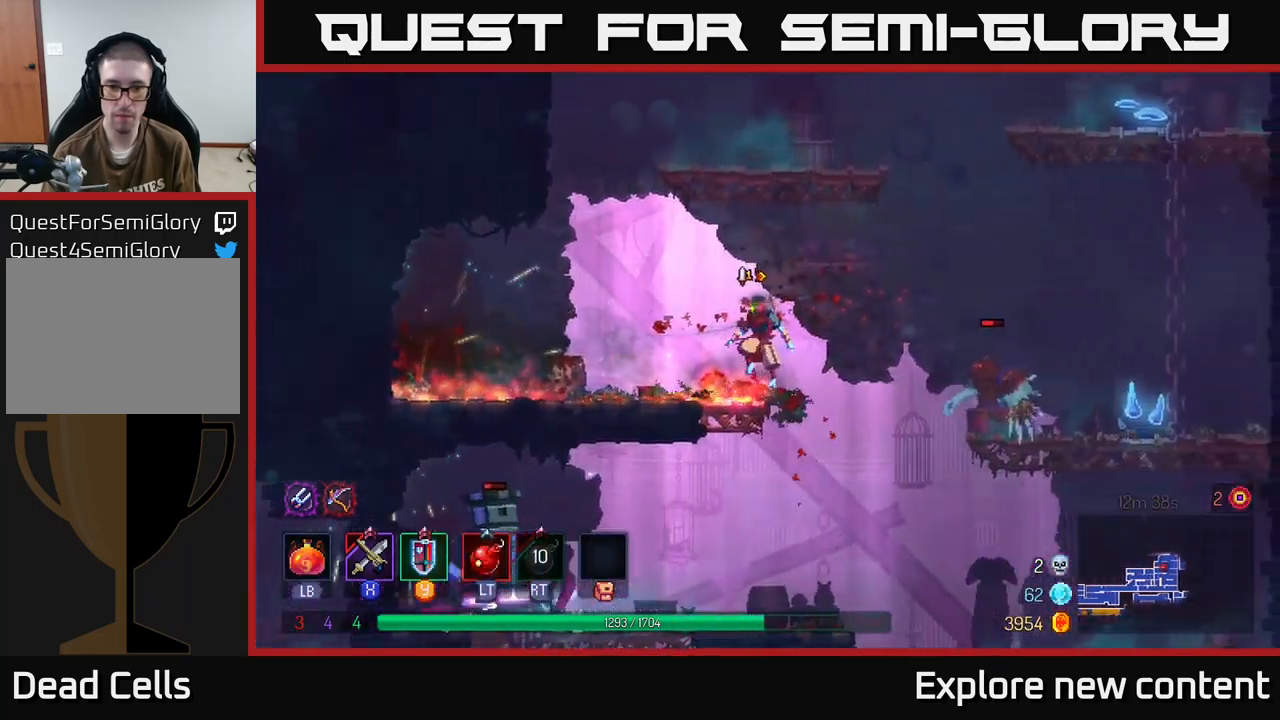
Gameplay with a controller (Xbox layout); each line is a JSON object with the inputs held at the frame after it (dt_ms = milliseconds from this image to that frame). "events" lists button and stick changes between this image and that frame as [ms after this image, input, new state], when the widget could be followed in between. Not read: L3.
{"dt_ms": 500, "buttons": [], "left_stick": "left", "right_stick": "center", "events": [[50, "A", "down"], [100, "A", "up"], [100, "left_stick", "left"], [183, "B", "down"], [300, "B", "up"], [383, "B", "down"], [483, "B", "up"]]}
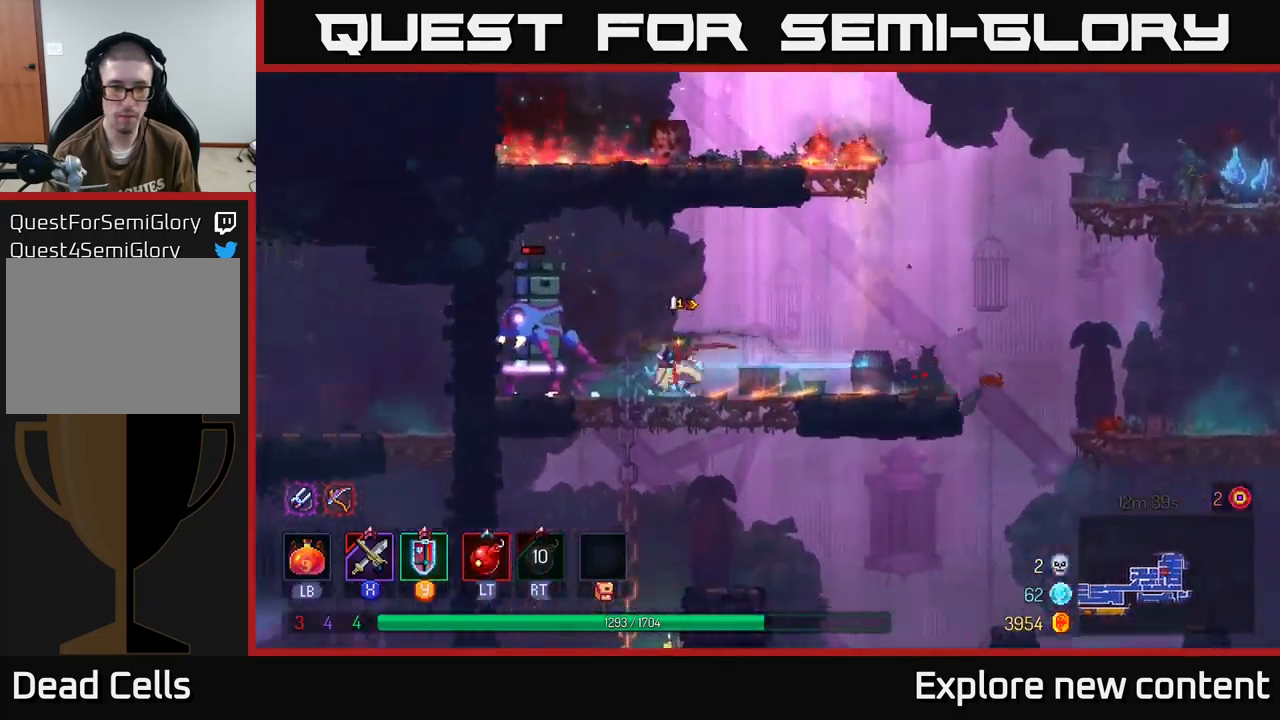
{"dt_ms": 500, "buttons": ["X"], "left_stick": "center", "right_stick": "center", "events": [[66, "X", "down"], [166, "X", "up"], [283, "X", "down"], [350, "left_stick", "center"], [366, "X", "up"], [433, "X", "down"]]}
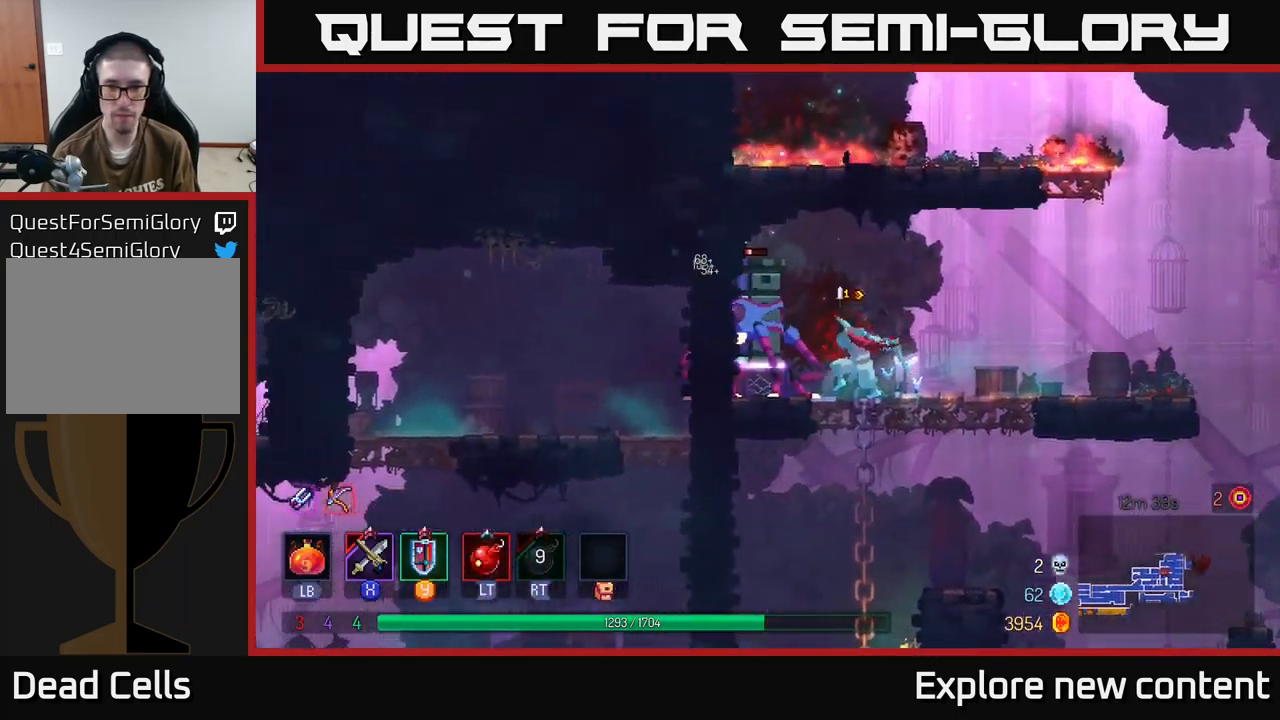
{"dt_ms": 500, "buttons": [], "left_stick": "center", "right_stick": "center", "events": [[33, "X", "up"], [116, "X", "down"], [233, "X", "up"], [300, "X", "down"], [416, "X", "up"]]}
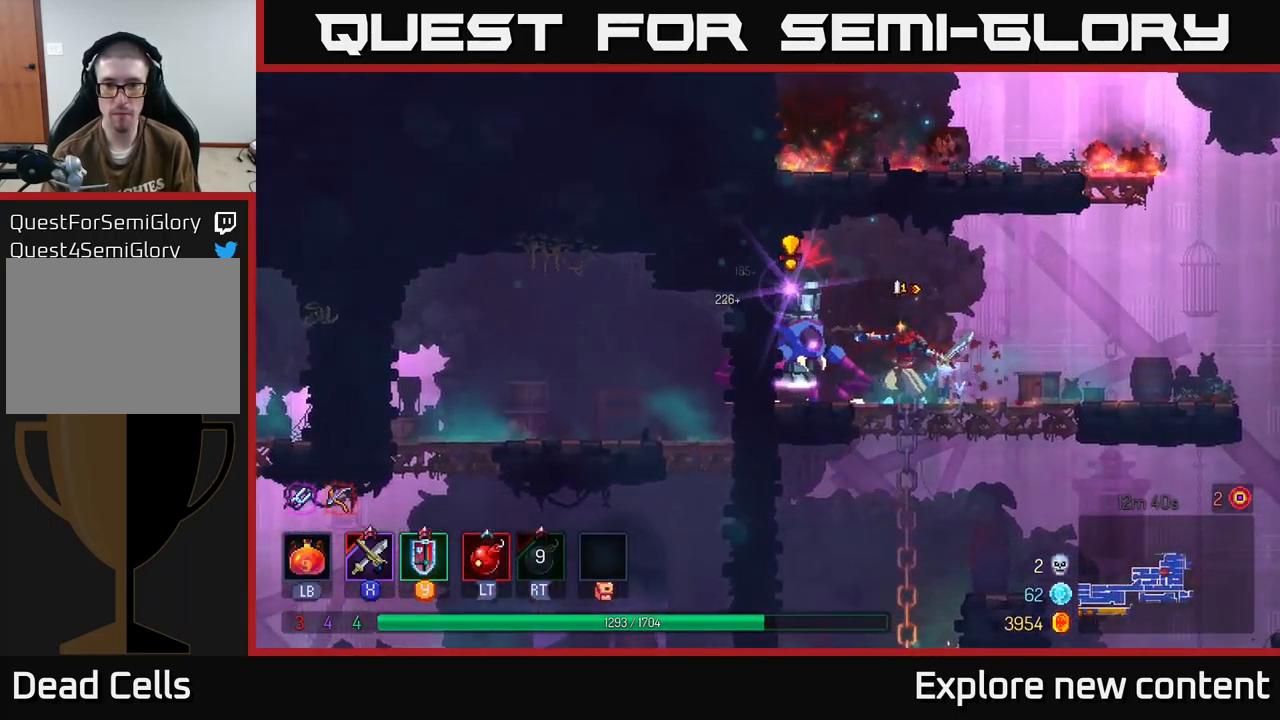
{"dt_ms": 500, "buttons": [], "left_stick": "center", "right_stick": "center", "events": []}
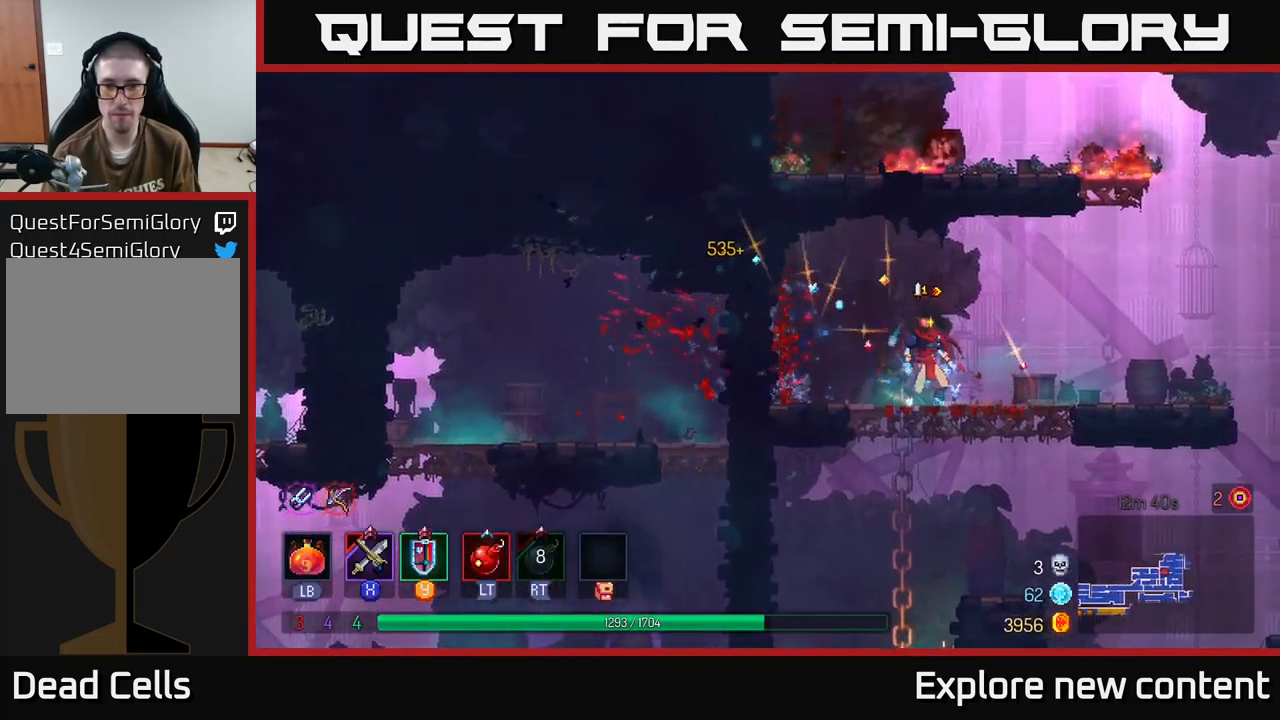
{"dt_ms": 500, "buttons": ["A"], "left_stick": "center", "right_stick": "center", "events": [[500, "A", "down"]]}
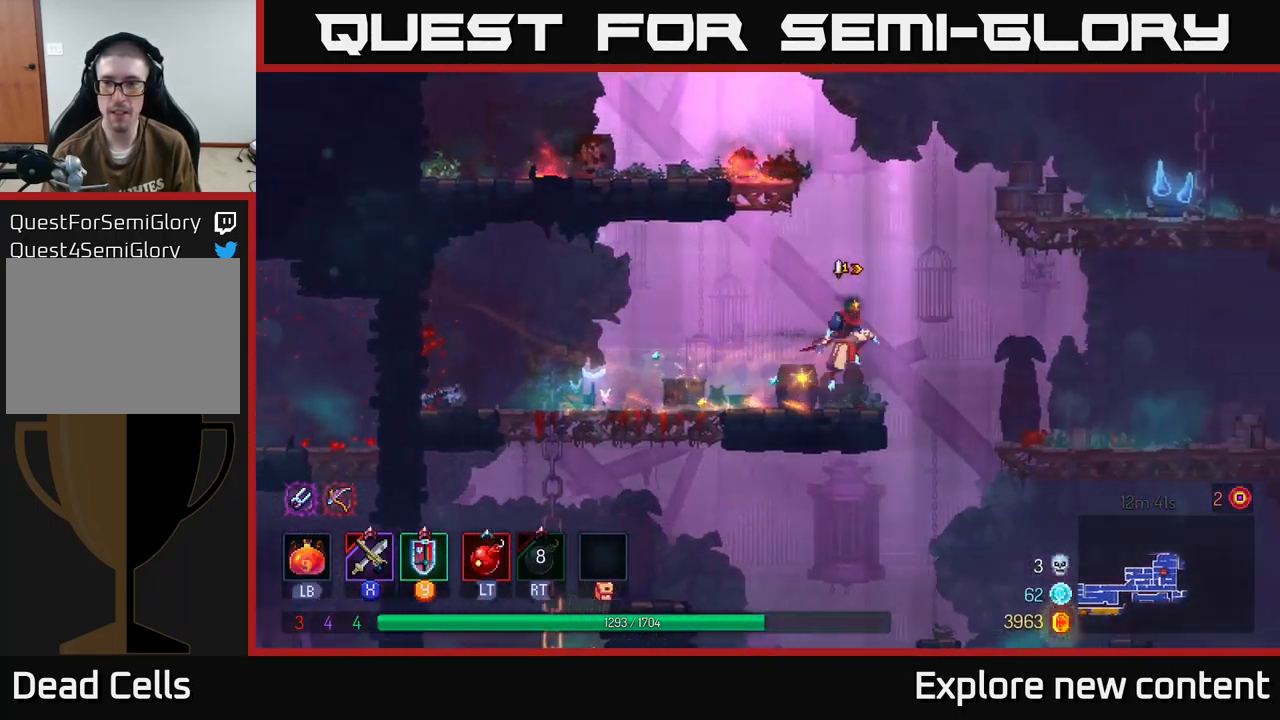
{"dt_ms": 500, "buttons": ["X"], "left_stick": "center", "right_stick": "center", "events": [[116, "A", "up"], [183, "A", "down"], [400, "A", "up"], [483, "X", "down"]]}
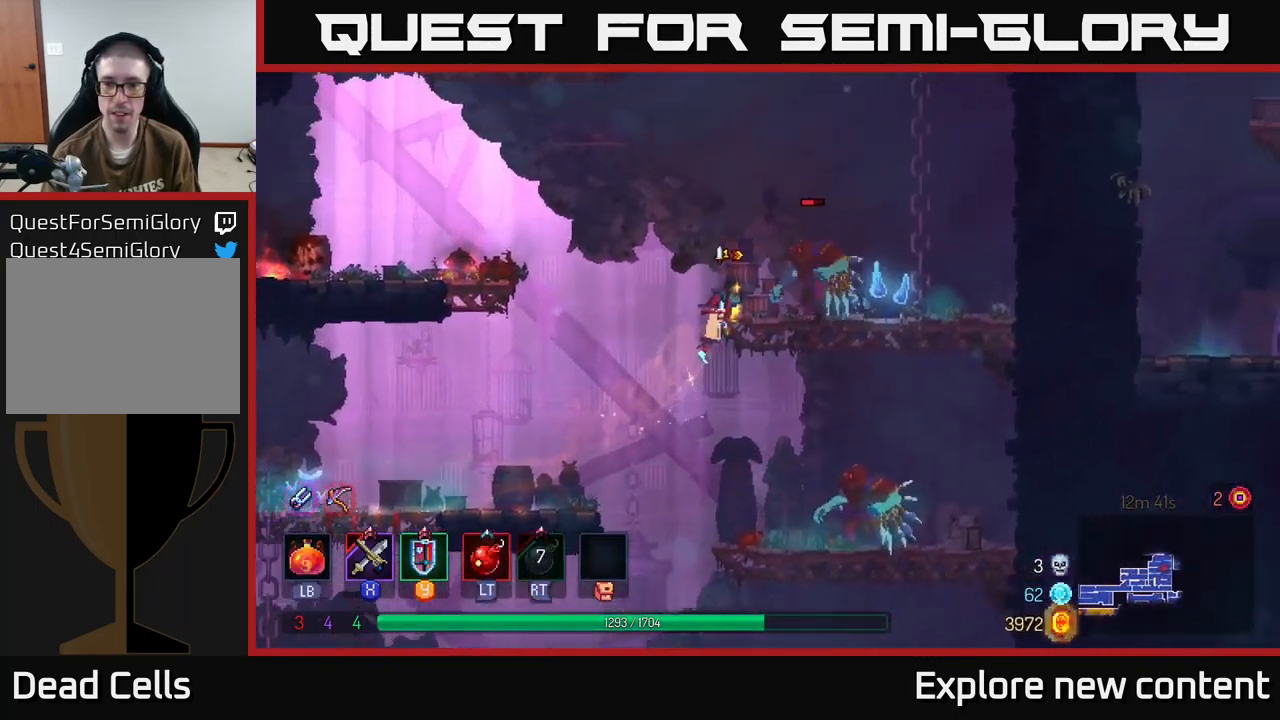
{"dt_ms": 500, "buttons": ["X"], "left_stick": "center", "right_stick": "center", "events": [[100, "X", "up"], [283, "X", "down"], [350, "X", "up"], [466, "X", "down"]]}
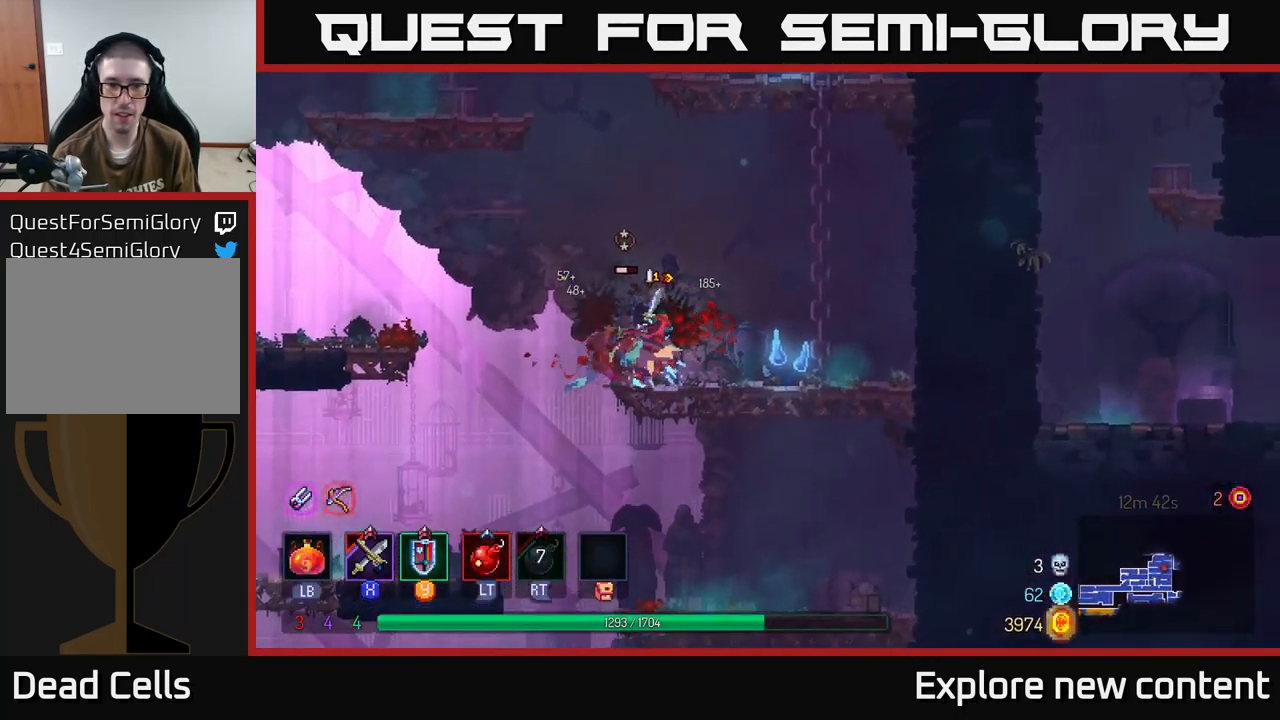
{"dt_ms": 500, "buttons": [], "left_stick": "left", "right_stick": "center", "events": [[83, "X", "up"], [167, "X", "down"], [250, "X", "up"], [300, "left_stick", "left"], [333, "X", "down"], [467, "X", "up"]]}
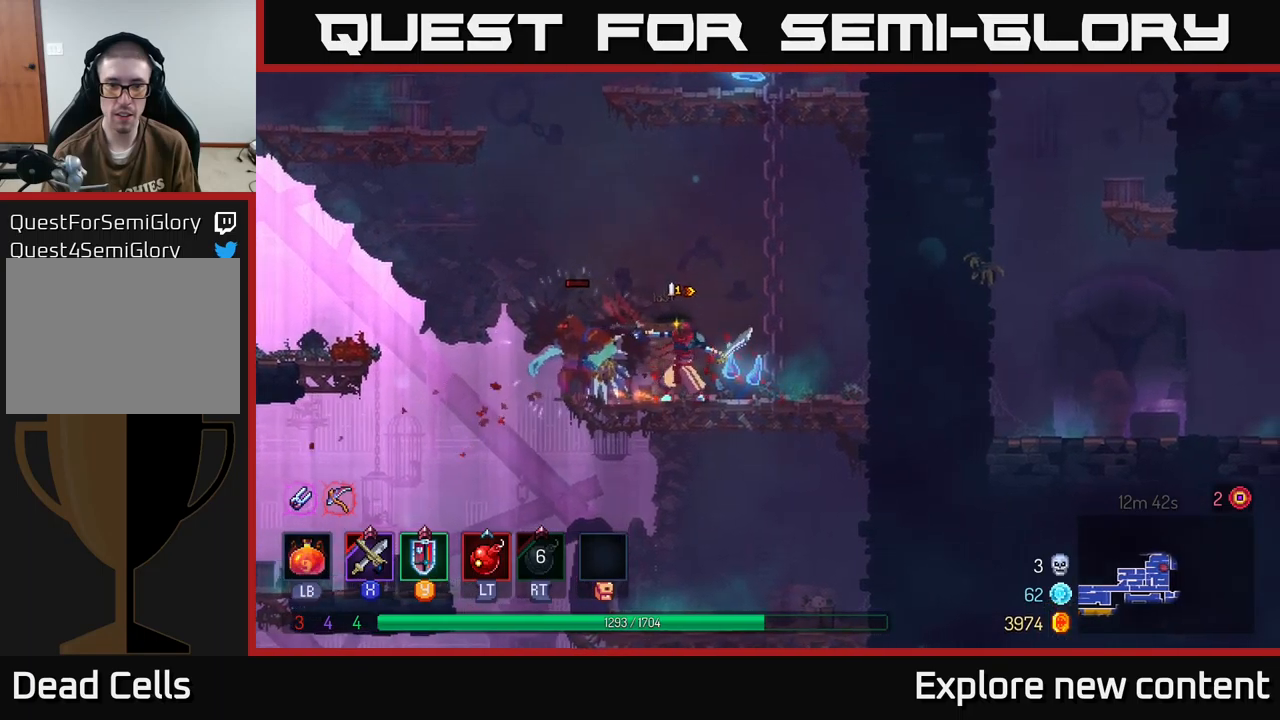
{"dt_ms": 1000, "buttons": ["X"], "left_stick": "left", "right_stick": "center"}
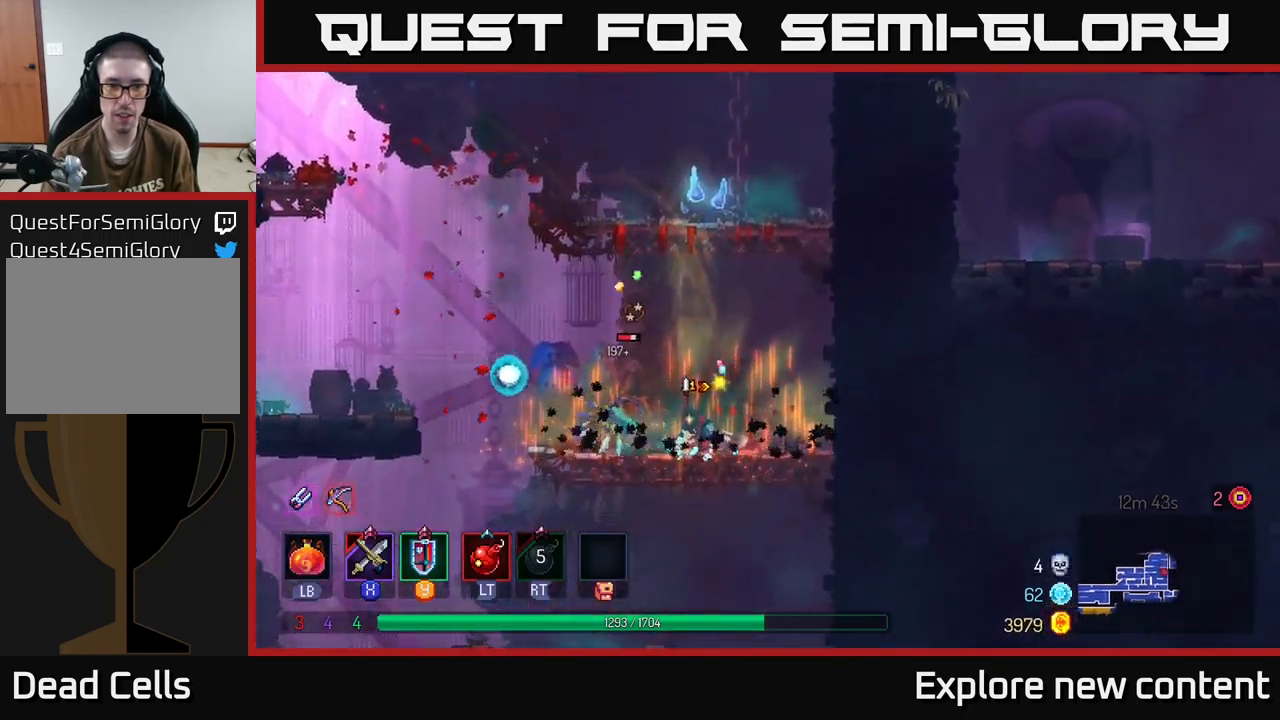
{"dt_ms": 500, "buttons": [], "left_stick": "center", "right_stick": "center", "events": [[50, "X", "up"], [133, "X", "down"], [233, "X", "up"], [383, "X", "down"], [483, "X", "up"], [483, "left_stick", "center"]]}
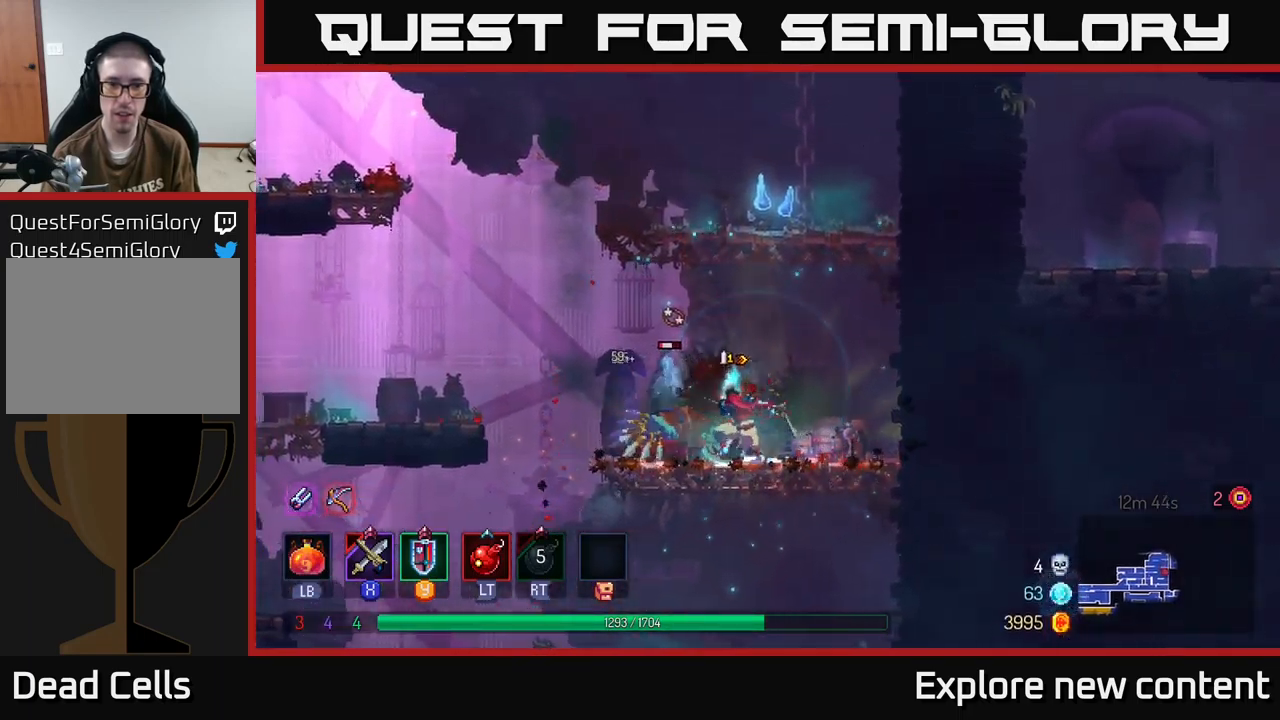
{"dt_ms": 500, "buttons": [], "left_stick": "center", "right_stick": "center", "events": [[100, "X", "down"], [183, "X", "up"]]}
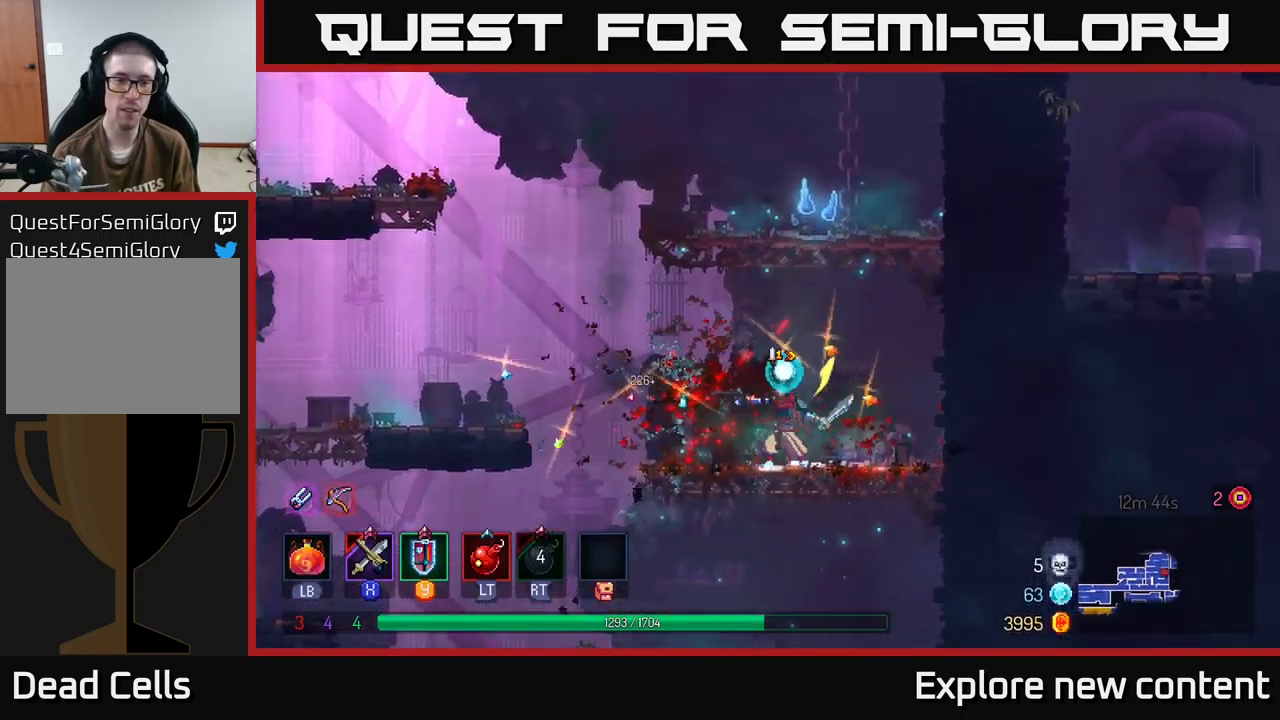
{"dt_ms": 500, "buttons": ["A"], "left_stick": "up", "right_stick": "center", "events": [[200, "A", "down"], [200, "left_stick", "up-left"], [333, "A", "up"], [417, "A", "down"], [467, "left_stick", "up"]]}
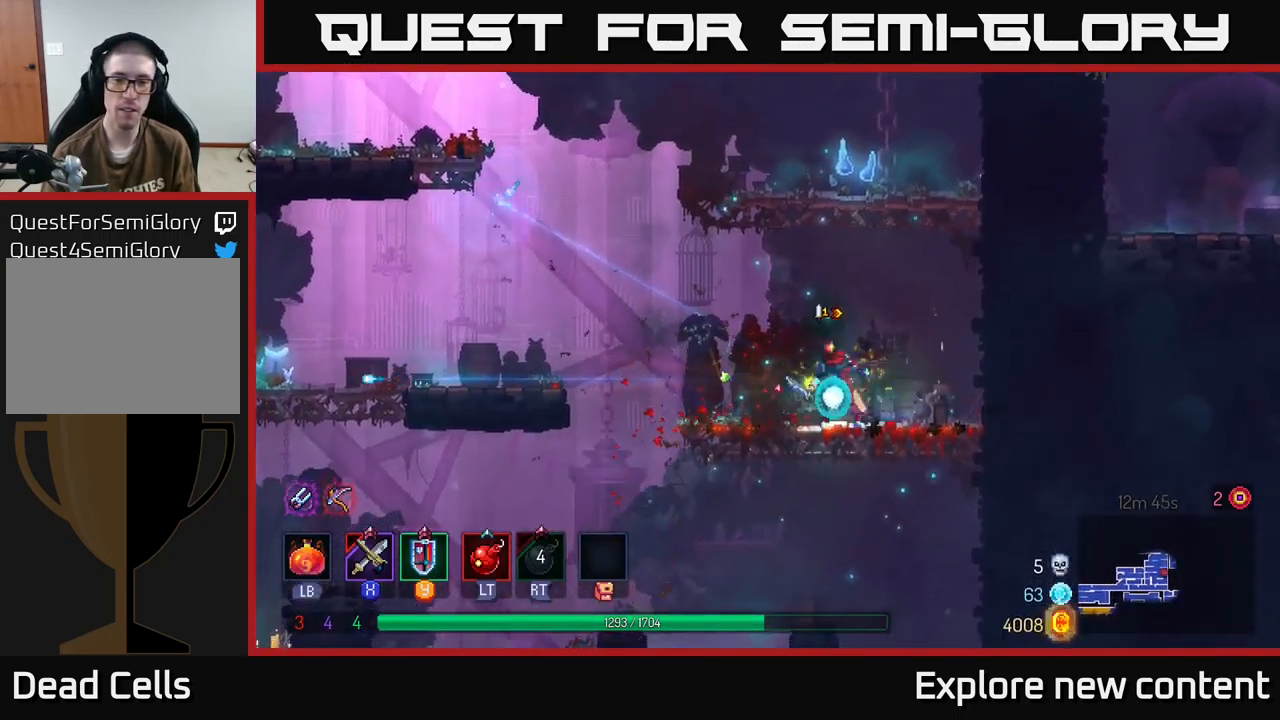
{"dt_ms": 500, "buttons": [], "left_stick": "up", "right_stick": "center", "events": [[33, "A", "up"], [117, "A", "down"], [217, "A", "up"], [317, "A", "down"], [417, "A", "up"]]}
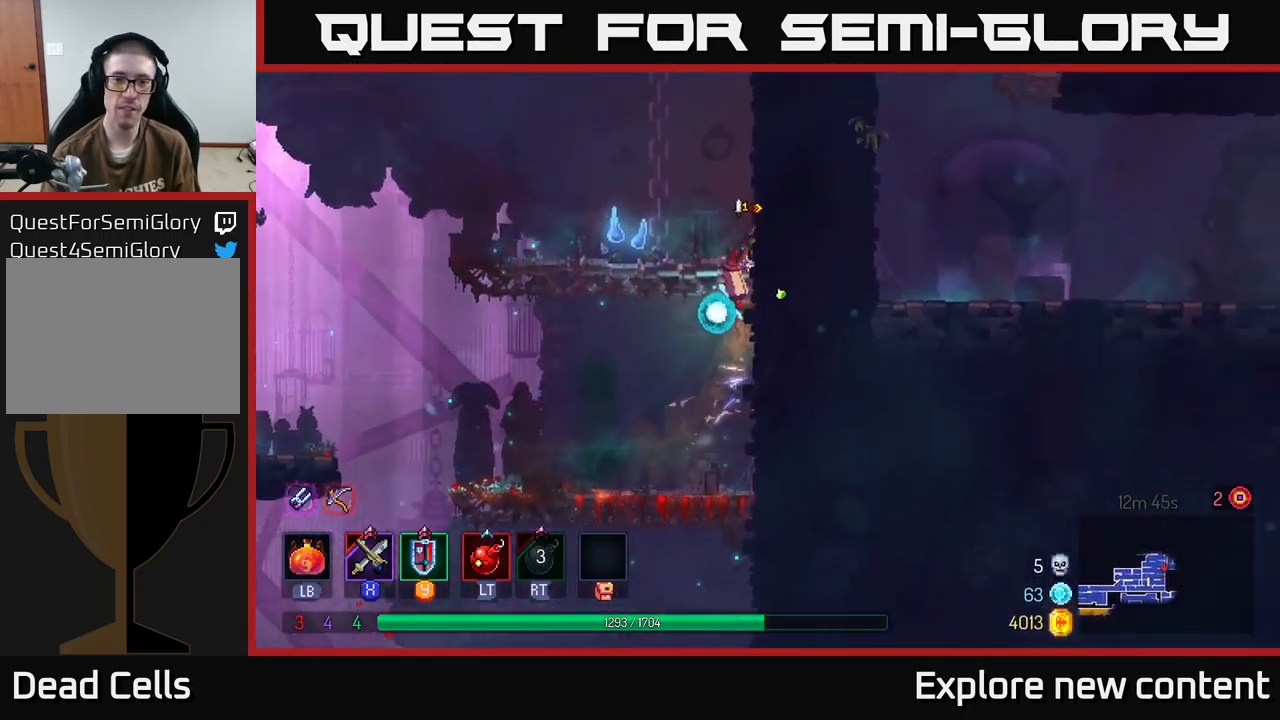
{"dt_ms": 500, "buttons": [], "left_stick": "up-left", "right_stick": "center", "events": [[50, "left_stick", "up-left"], [133, "A", "down"], [267, "A", "up"], [383, "A", "down"], [500, "A", "up"]]}